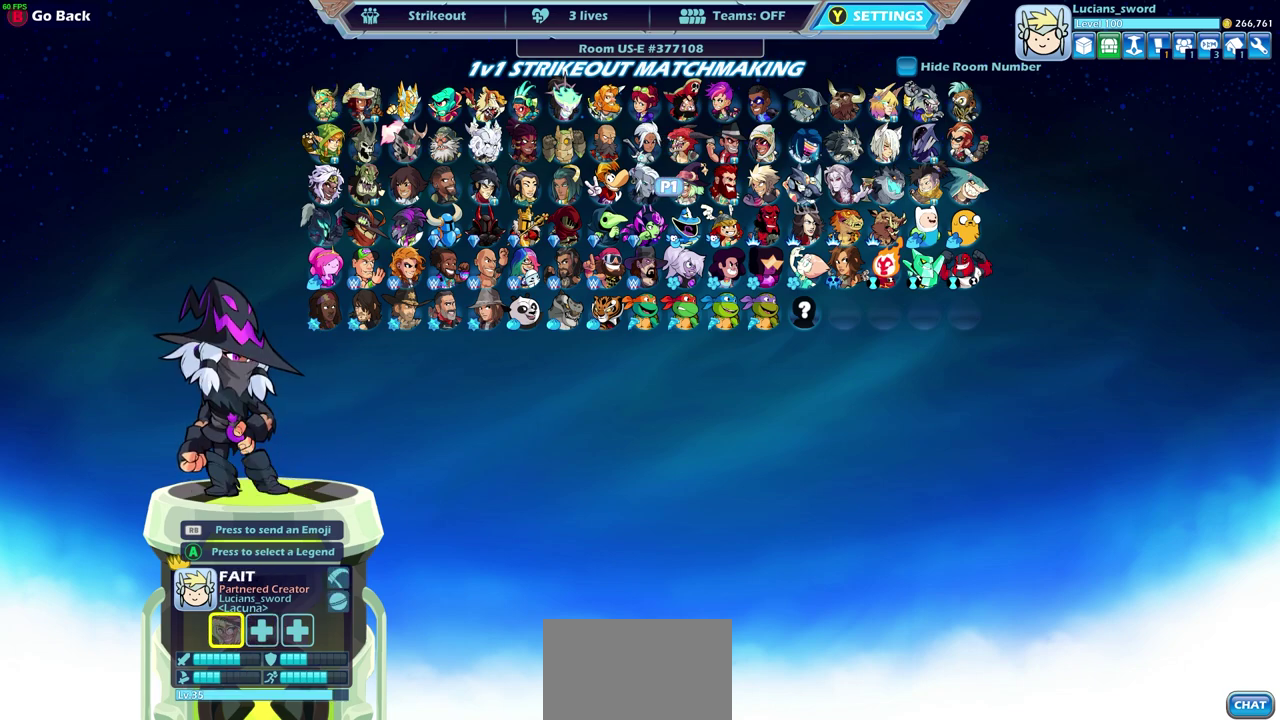
Gameplay with a controller (PlayStation layout); each line is a JSON object with the inputs held at the frame after it (dt_ms = milliseconds from this image to that frame). "events" lists button and stick changes between this image and that frame as [ms after this image, input, new state], when the widget could be followed in between.
{"dt_ms": 300, "buttons": [], "left_stick": "up-right", "right_stick": "center", "events": [[283, "left_stick", "up-right"]]}
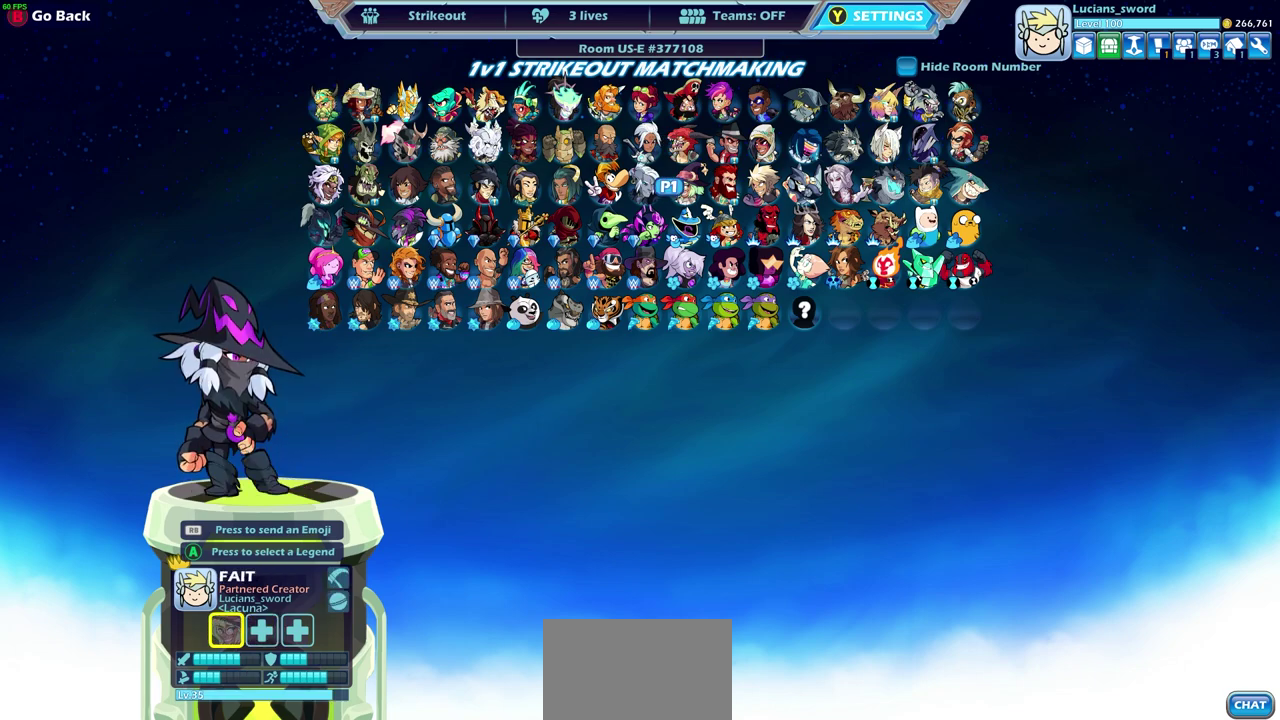
{"dt_ms": 700, "buttons": [], "left_stick": "center", "right_stick": "center", "events": [[133, "left_stick", "center"], [417, "left_stick", "right"], [500, "left_stick", "up-right"], [600, "left_stick", "center"]]}
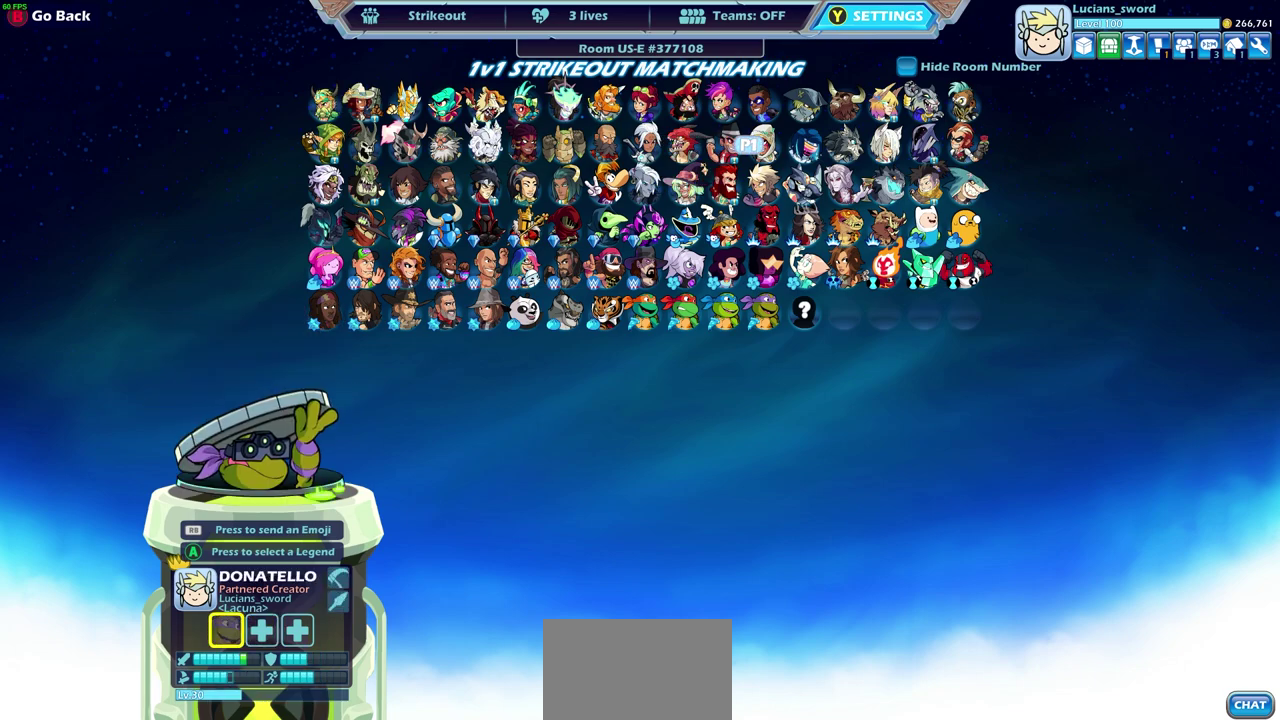
{"dt_ms": 500, "buttons": [], "left_stick": "center", "right_stick": "center", "events": [[100, "left_stick", "up"], [300, "left_stick", "center"]]}
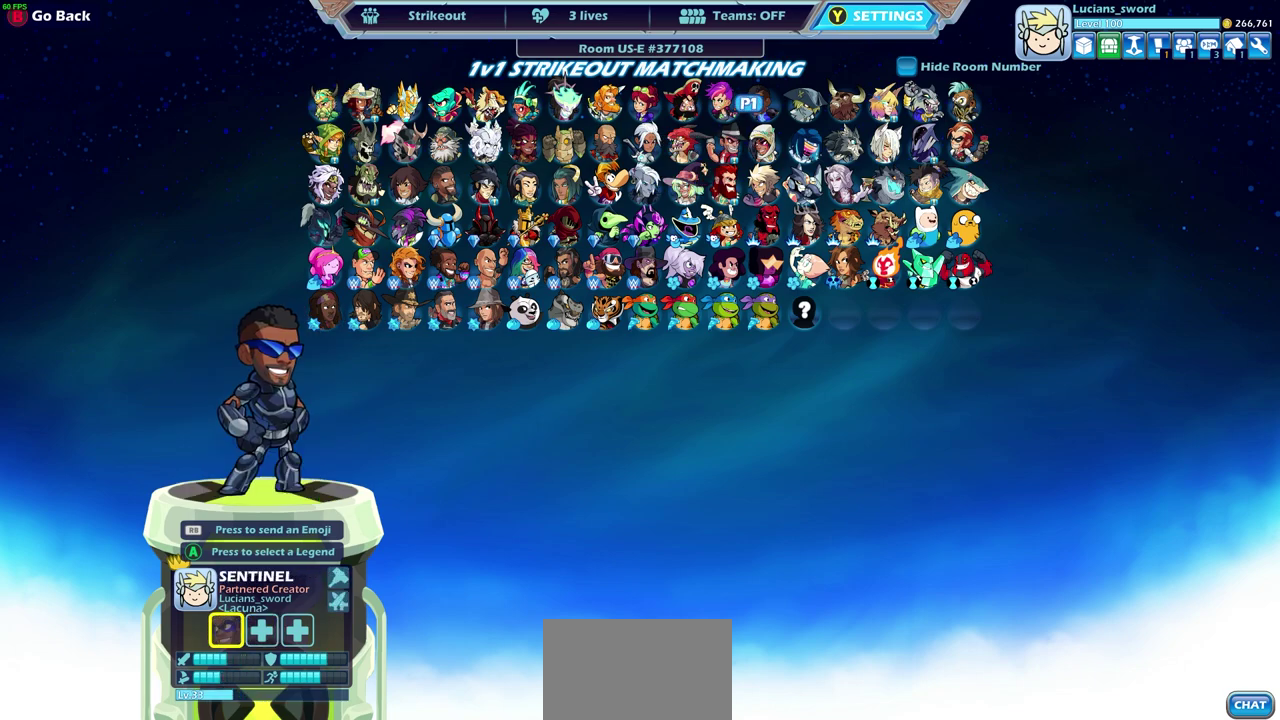
{"dt_ms": 500, "buttons": [], "left_stick": "center", "right_stick": "center", "events": []}
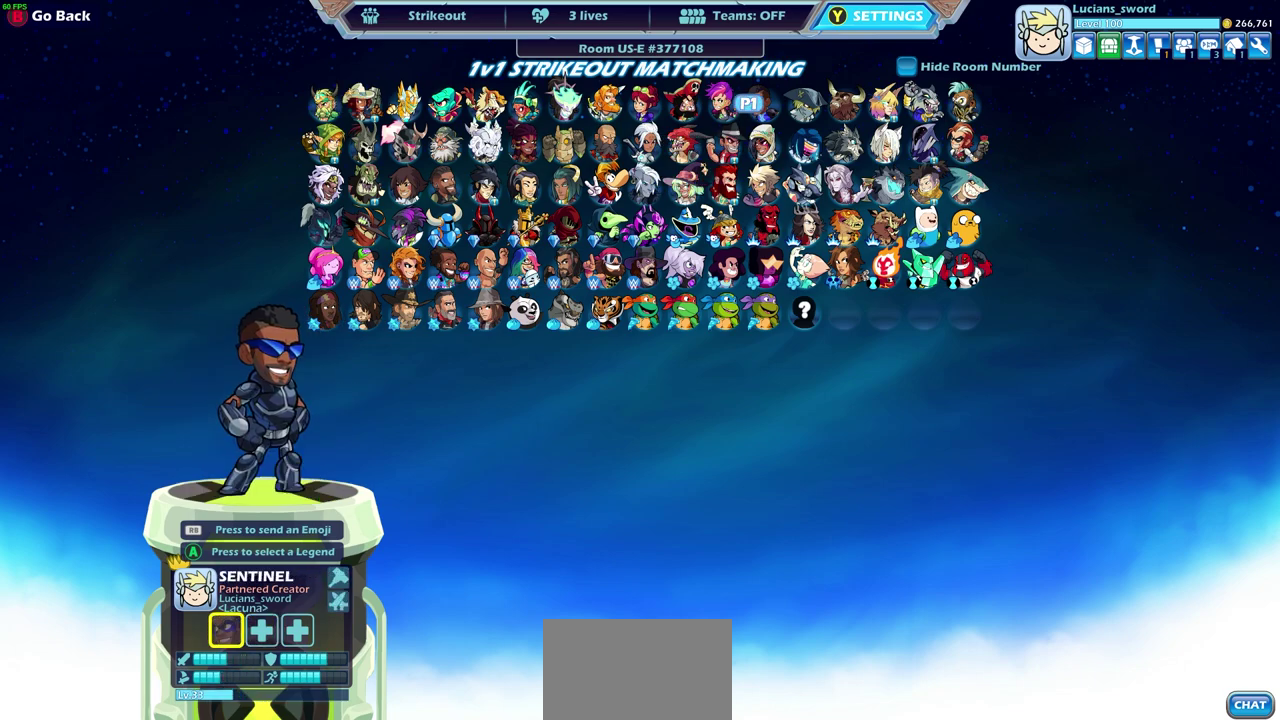
{"dt_ms": 300, "buttons": [], "left_stick": "center", "right_stick": "center", "events": [[100, "left_stick", "left"], [217, "left_stick", "center"]]}
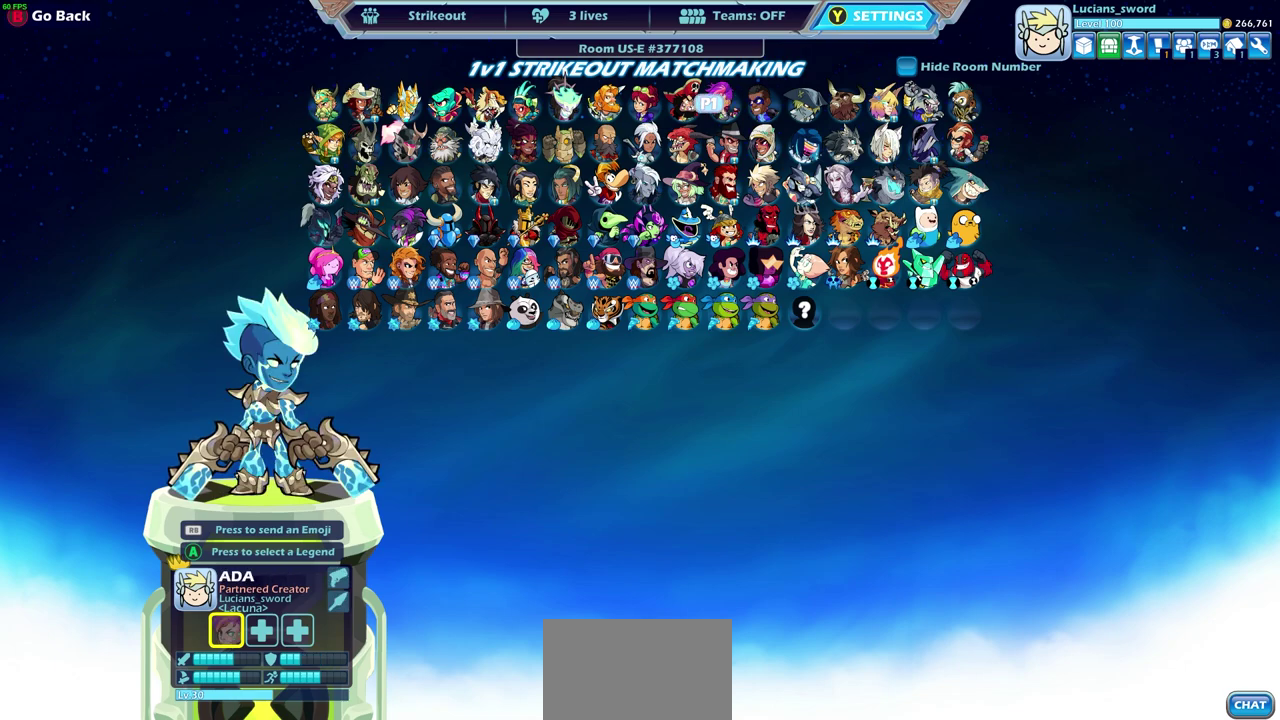
{"dt_ms": 700, "buttons": [], "left_stick": "center", "right_stick": "center", "events": [[417, "CROSS", "down"], [483, "CROSS", "up"]]}
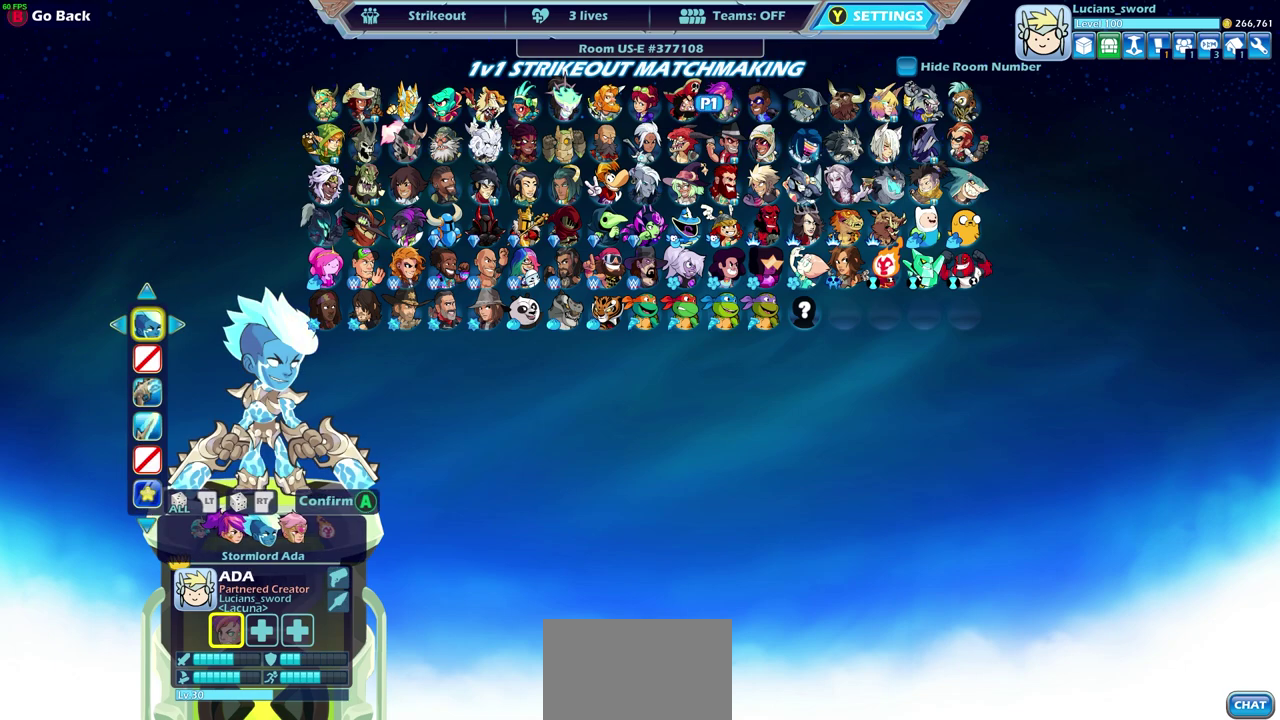
{"dt_ms": 500, "buttons": [], "left_stick": "center", "right_stick": "center", "events": [[350, "CROSS", "down"], [417, "CROSS", "up"]]}
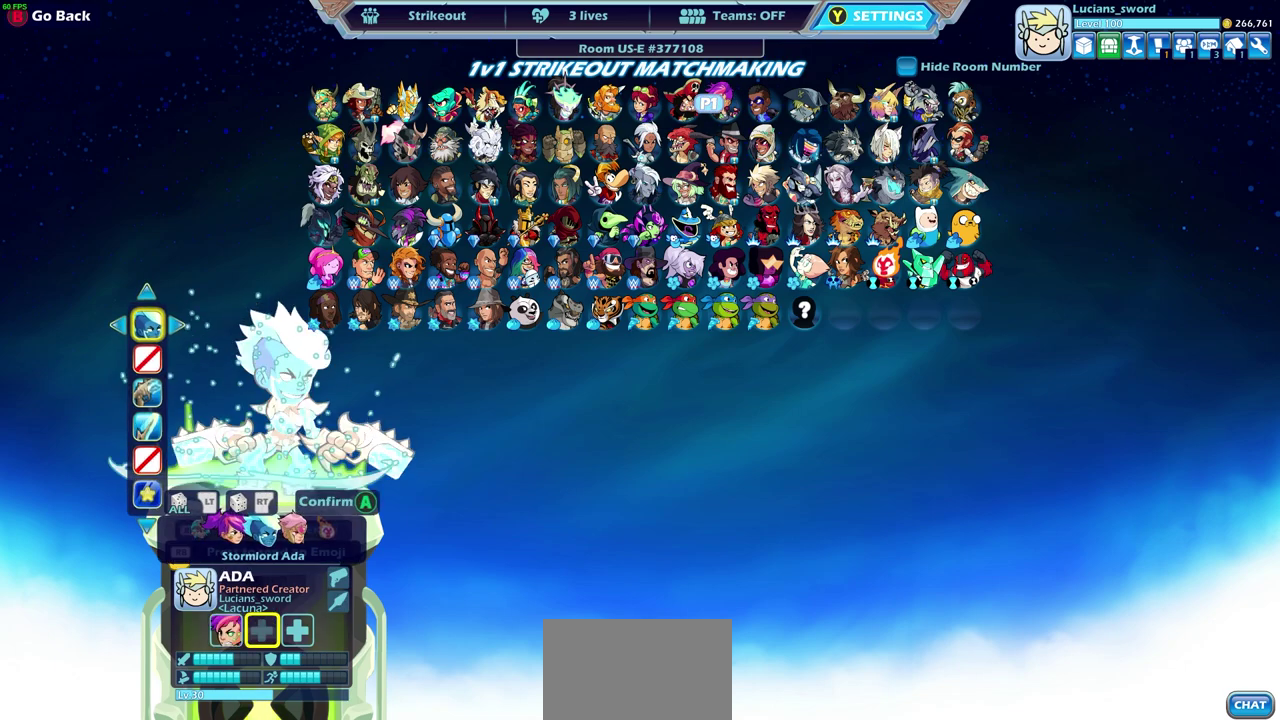
{"dt_ms": 500, "buttons": [], "left_stick": "center", "right_stick": "center", "events": []}
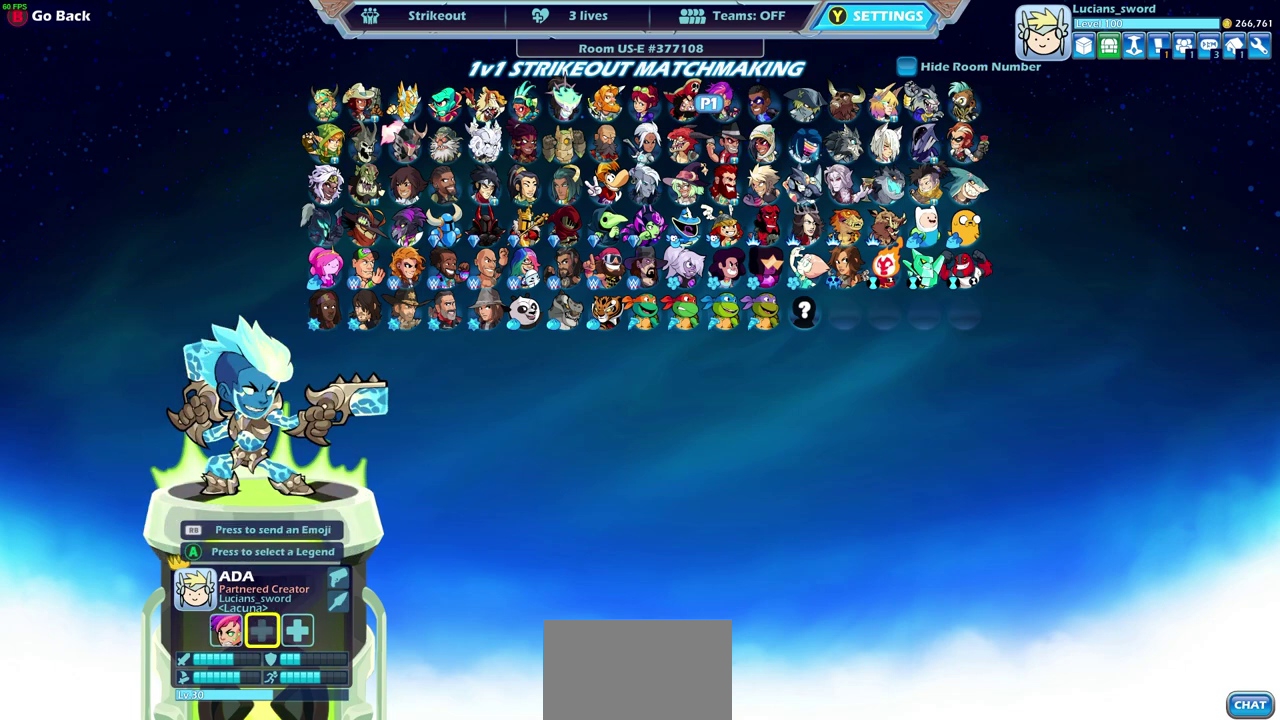
{"dt_ms": 600, "buttons": [], "left_stick": "left", "right_stick": "center", "events": [[167, "left_stick", "left"], [300, "left_stick", "center"], [367, "left_stick", "left"], [467, "left_stick", "center"], [533, "left_stick", "left"]]}
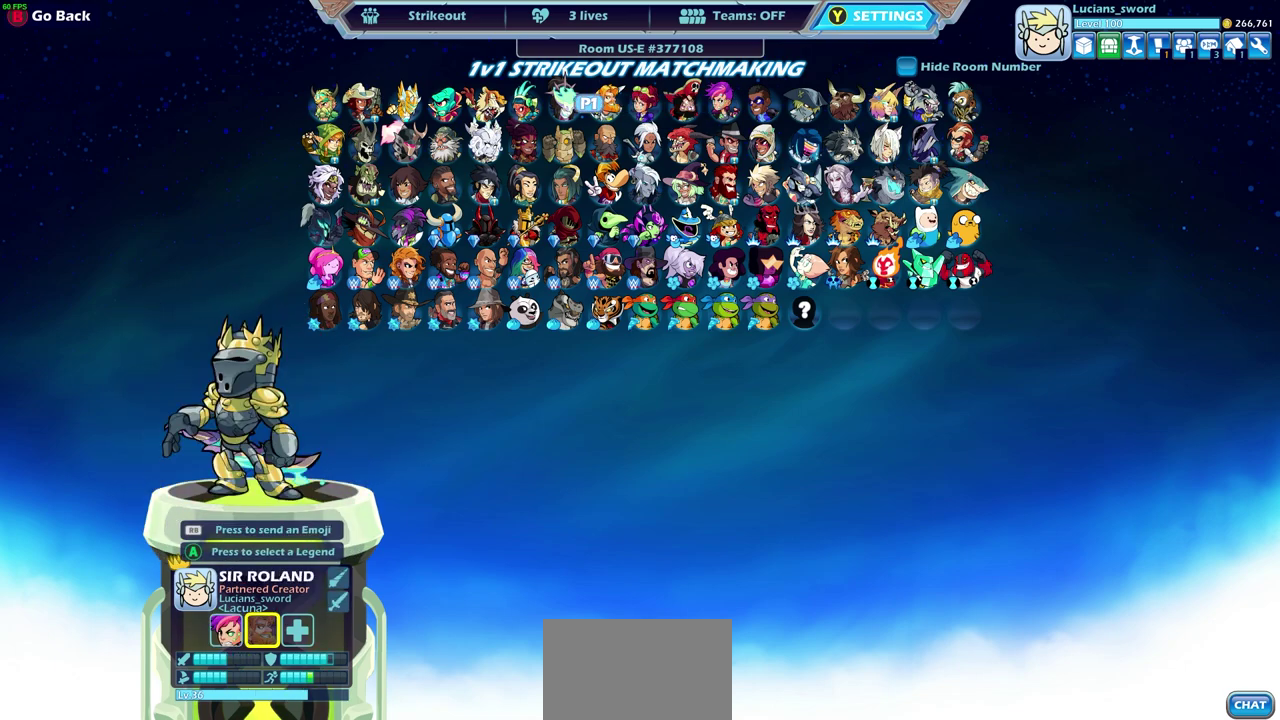
{"dt_ms": 400, "buttons": [], "left_stick": "center", "right_stick": "center", "events": [[50, "left_stick", "center"], [100, "left_stick", "left"], [233, "left_stick", "center"], [283, "left_stick", "left"], [400, "left_stick", "center"]]}
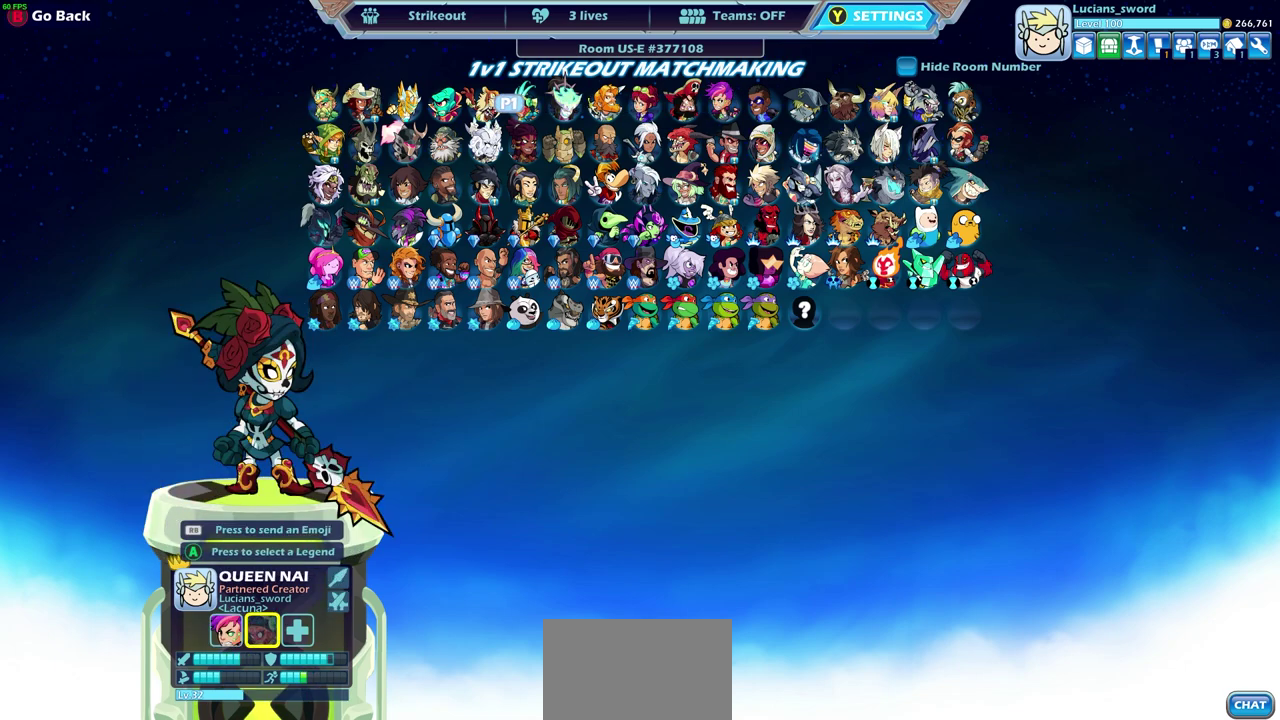
{"dt_ms": 500, "buttons": [], "left_stick": "center", "right_stick": "center", "events": [[67, "left_stick", "left"], [167, "left_stick", "center"]]}
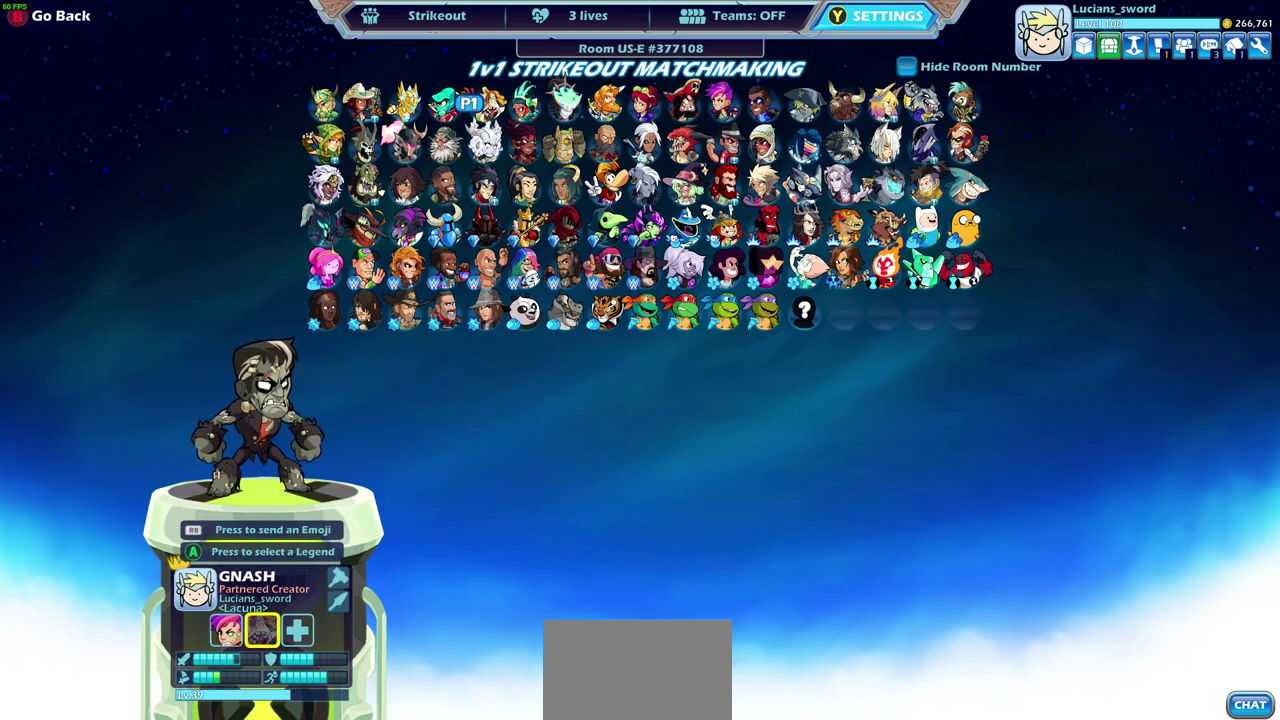
{"dt_ms": 700, "buttons": [], "left_stick": "center", "right_stick": "center", "events": [[500, "left_stick", "down"], [667, "left_stick", "center"]]}
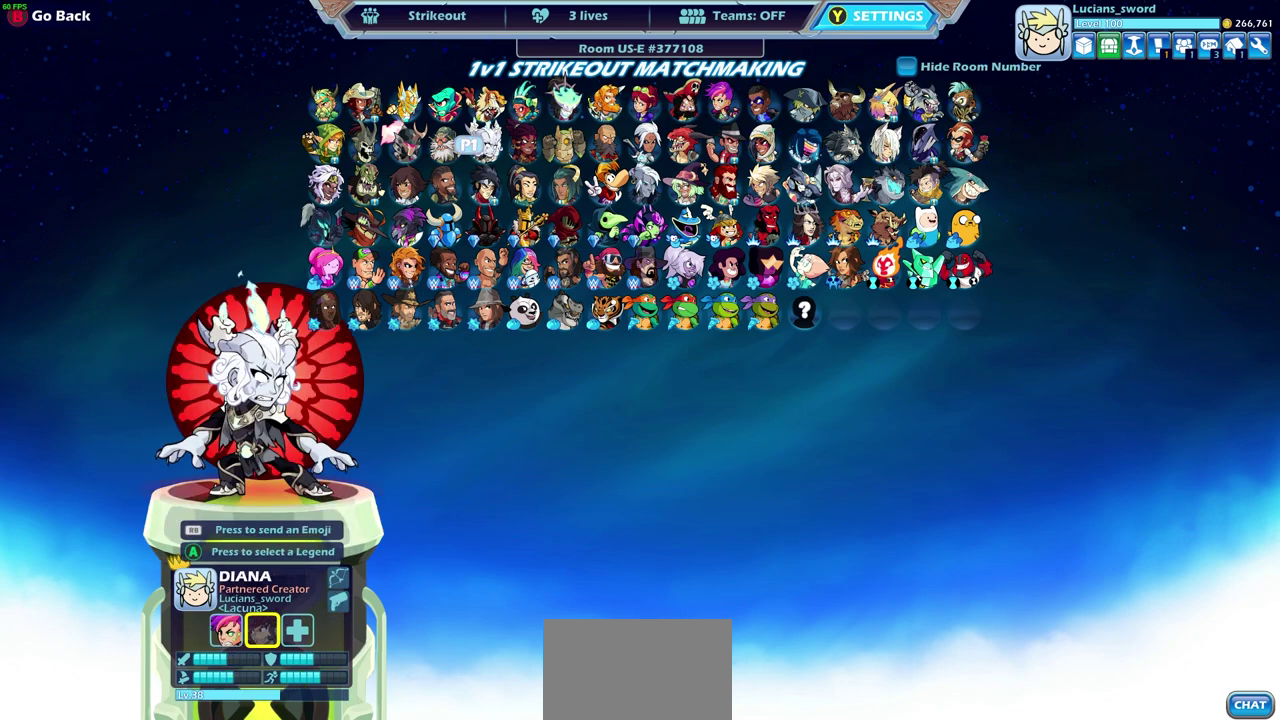
{"dt_ms": 300, "buttons": [], "left_stick": "center", "right_stick": "center", "events": [[100, "left_stick", "right"], [233, "left_stick", "center"]]}
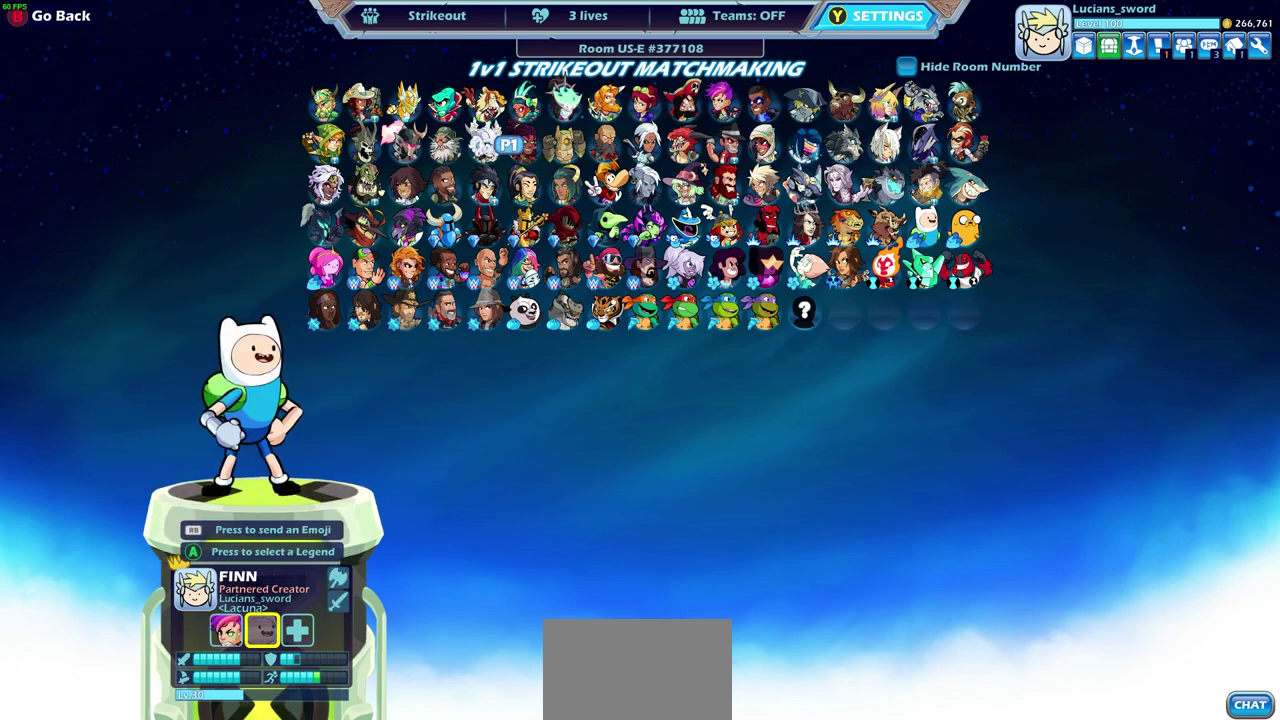
{"dt_ms": 500, "buttons": [], "left_stick": "down-right", "right_stick": "center", "events": [[33, "left_stick", "right"], [217, "left_stick", "center"], [467, "left_stick", "down-right"]]}
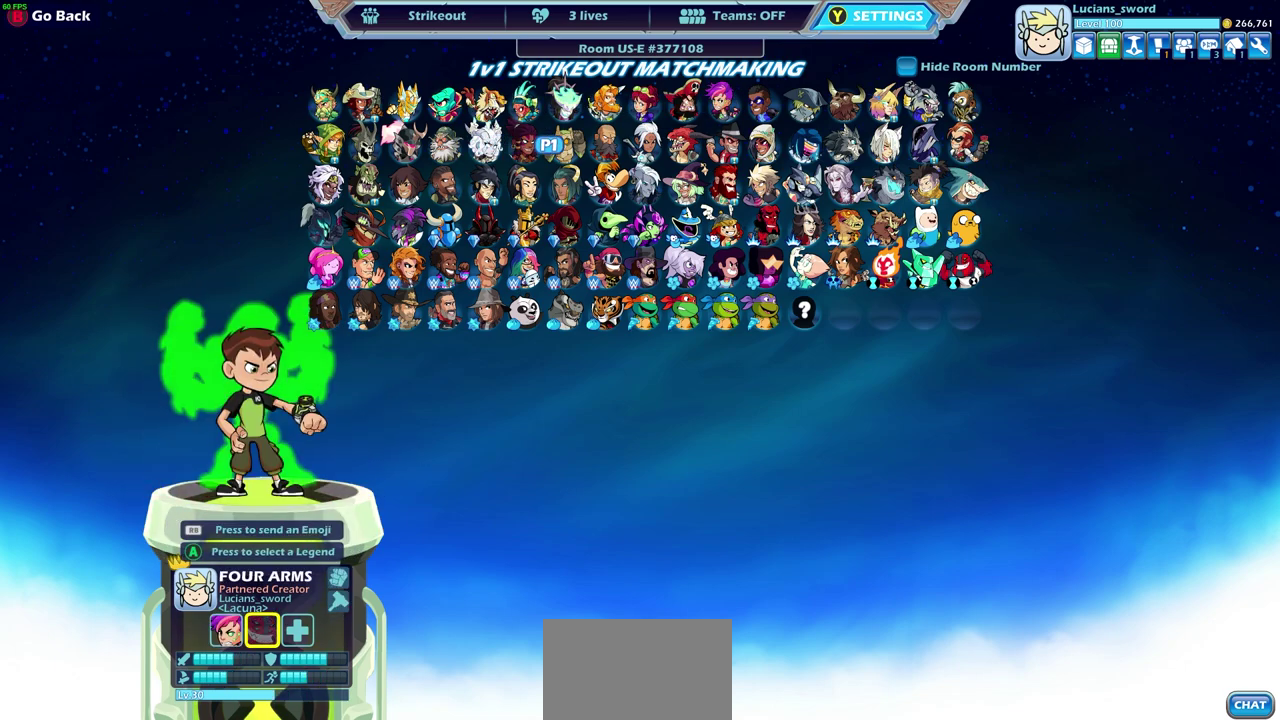
{"dt_ms": 300, "buttons": [], "left_stick": "right", "right_stick": "center", "events": [[83, "left_stick", "center"], [283, "left_stick", "right"]]}
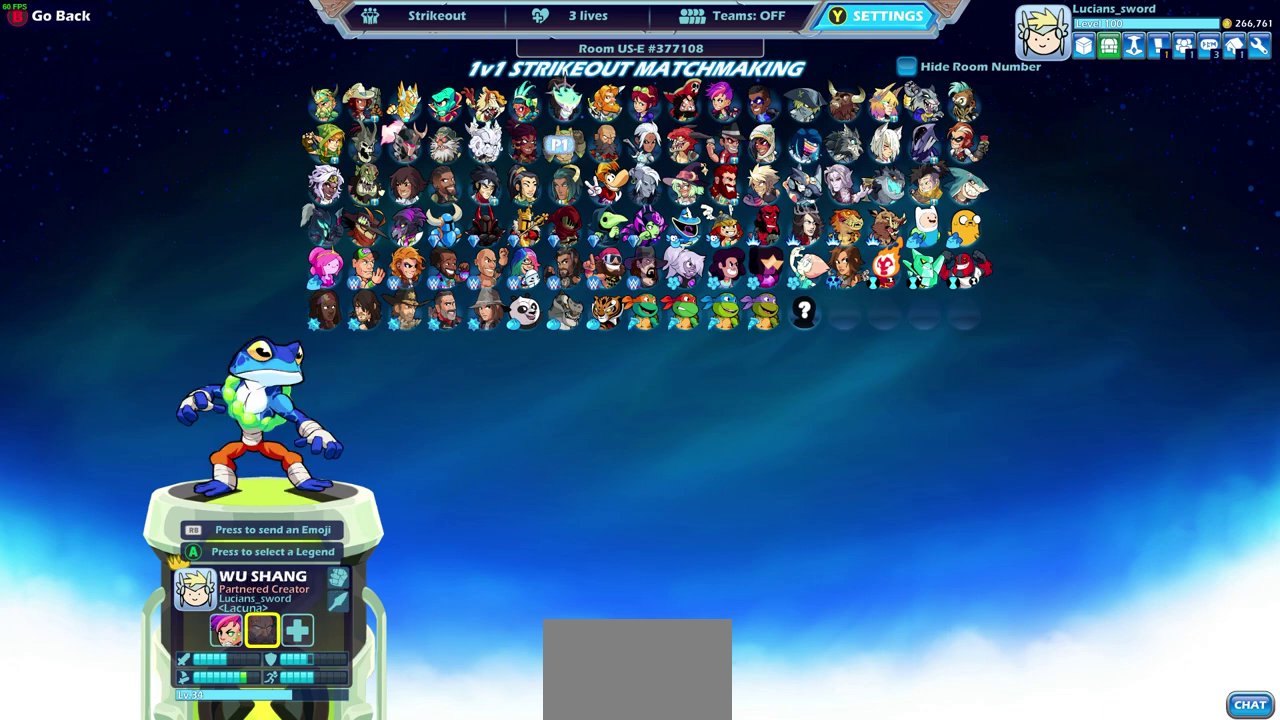
{"dt_ms": 700, "buttons": [], "left_stick": "center", "right_stick": "center", "events": [[117, "left_stick", "center"], [183, "left_stick", "right"], [317, "left_stick", "center"], [400, "left_stick", "right"], [533, "left_stick", "center"]]}
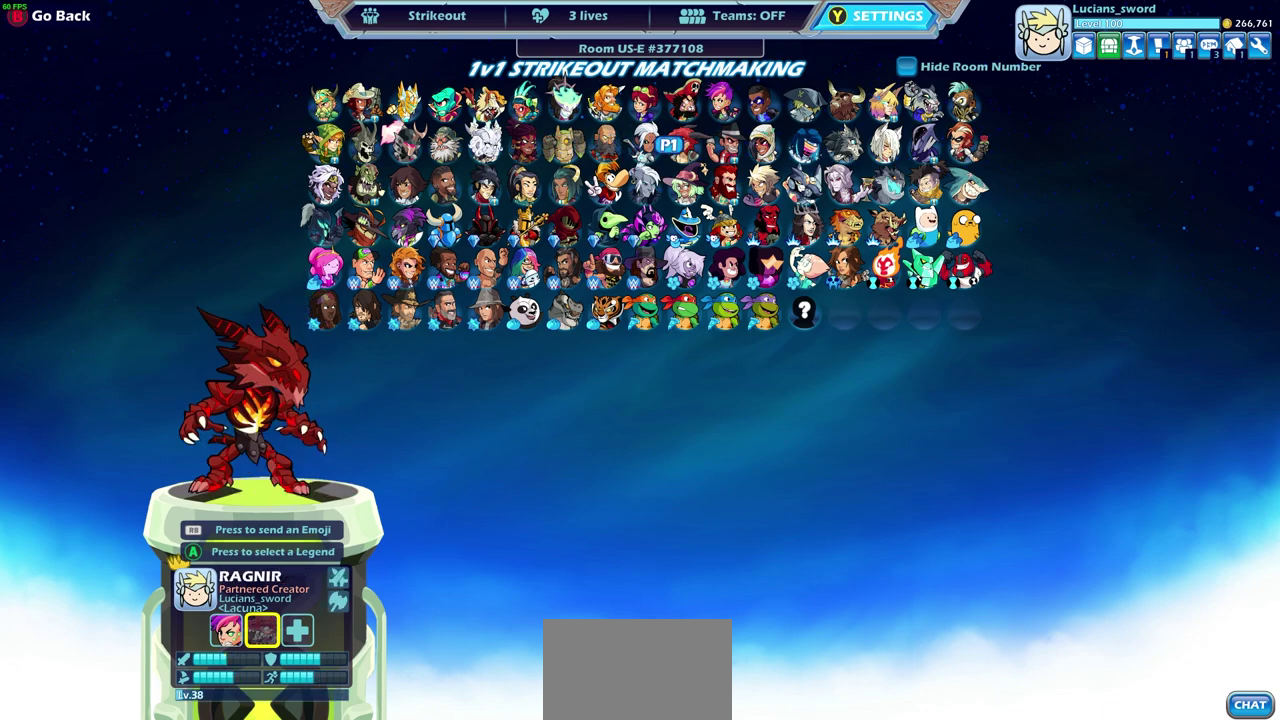
{"dt_ms": 500, "buttons": [], "left_stick": "center", "right_stick": "center", "events": [[50, "CROSS", "down"], [167, "CROSS", "up"]]}
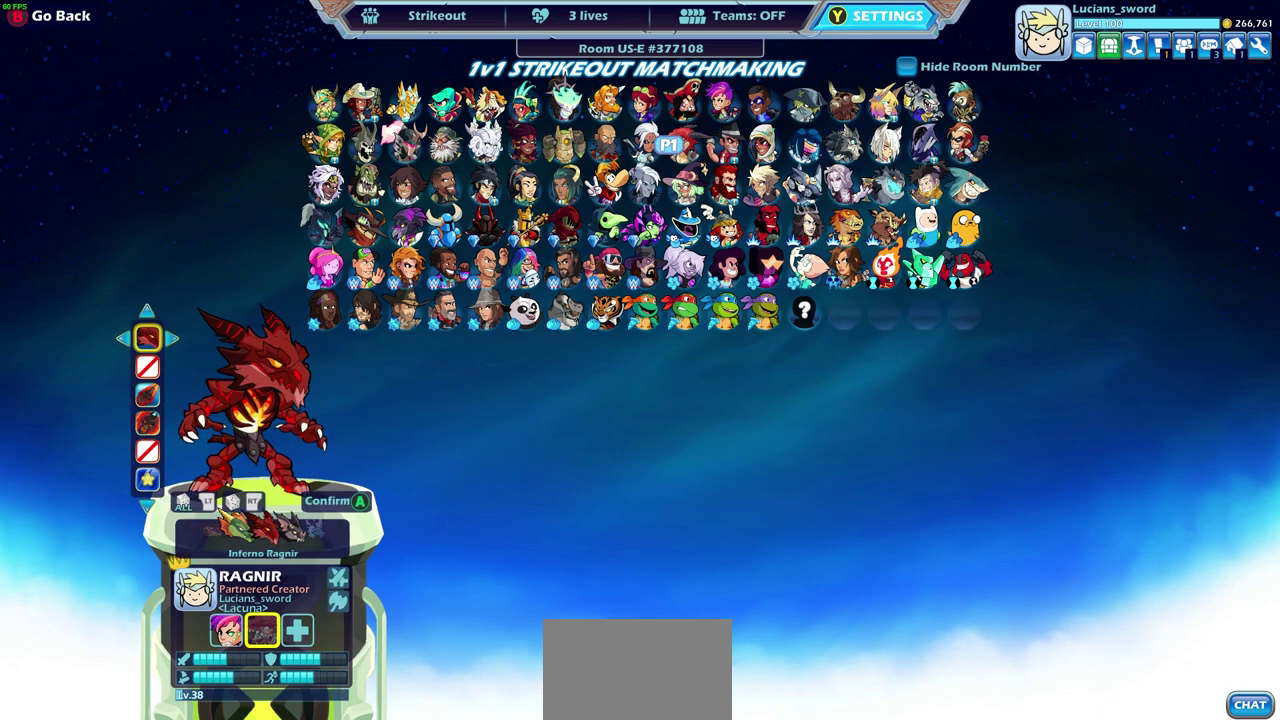
{"dt_ms": 500, "buttons": [], "left_stick": "center", "right_stick": "center", "events": []}
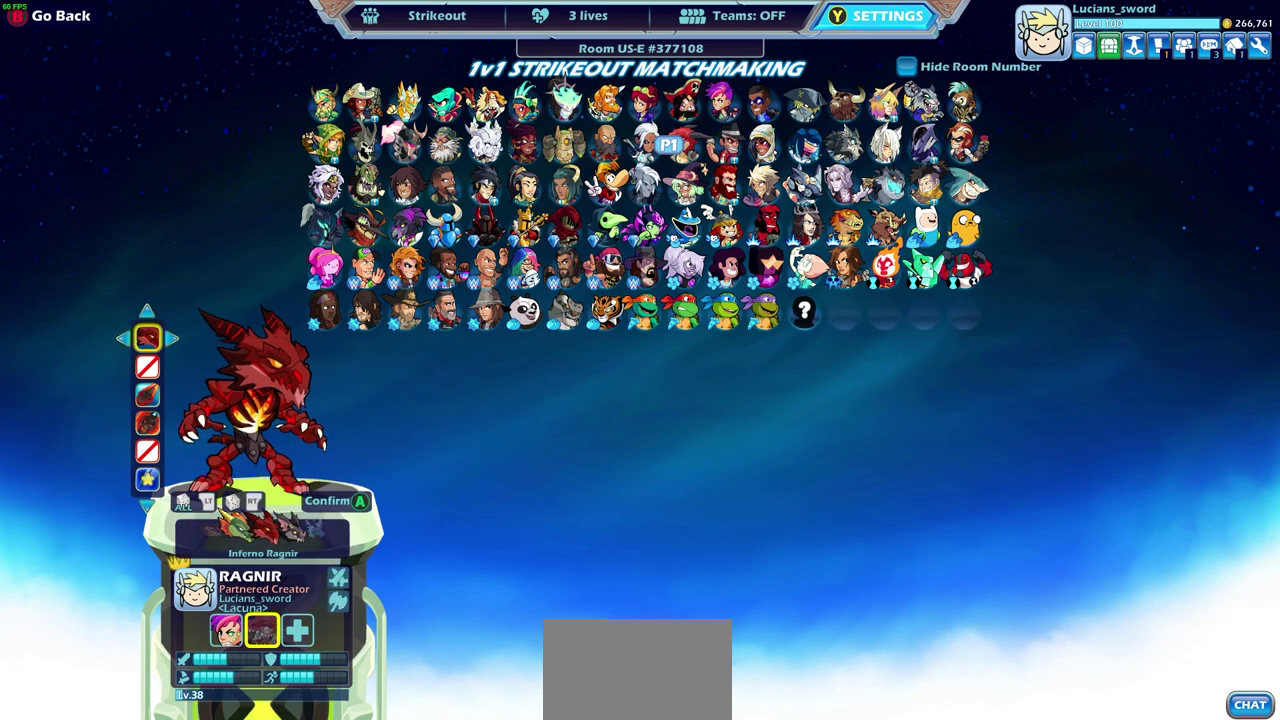
{"dt_ms": 600, "buttons": ["CROSS"], "left_stick": "center", "right_stick": "center", "events": [[50, "left_stick", "down"], [167, "left_stick", "center"], [583, "CROSS", "down"]]}
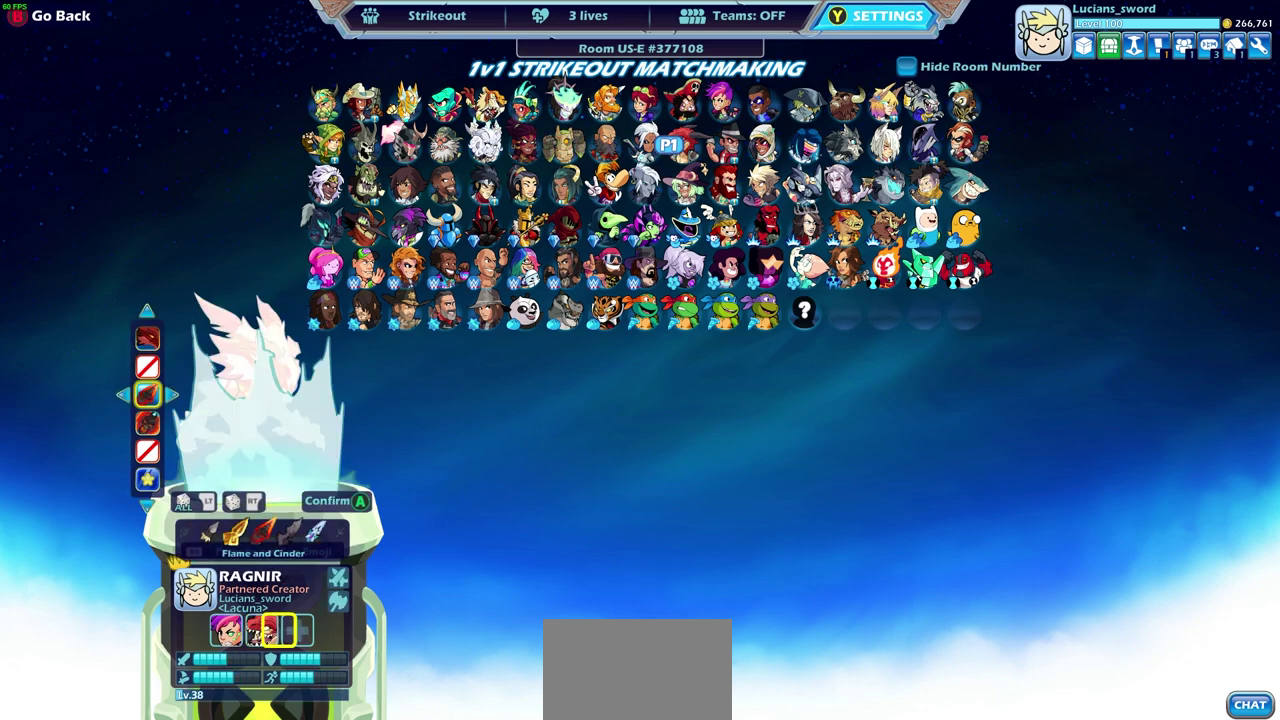
{"dt_ms": 400, "buttons": [], "left_stick": "left", "right_stick": "center", "events": [[117, "CROSS", "up"], [350, "left_stick", "left"]]}